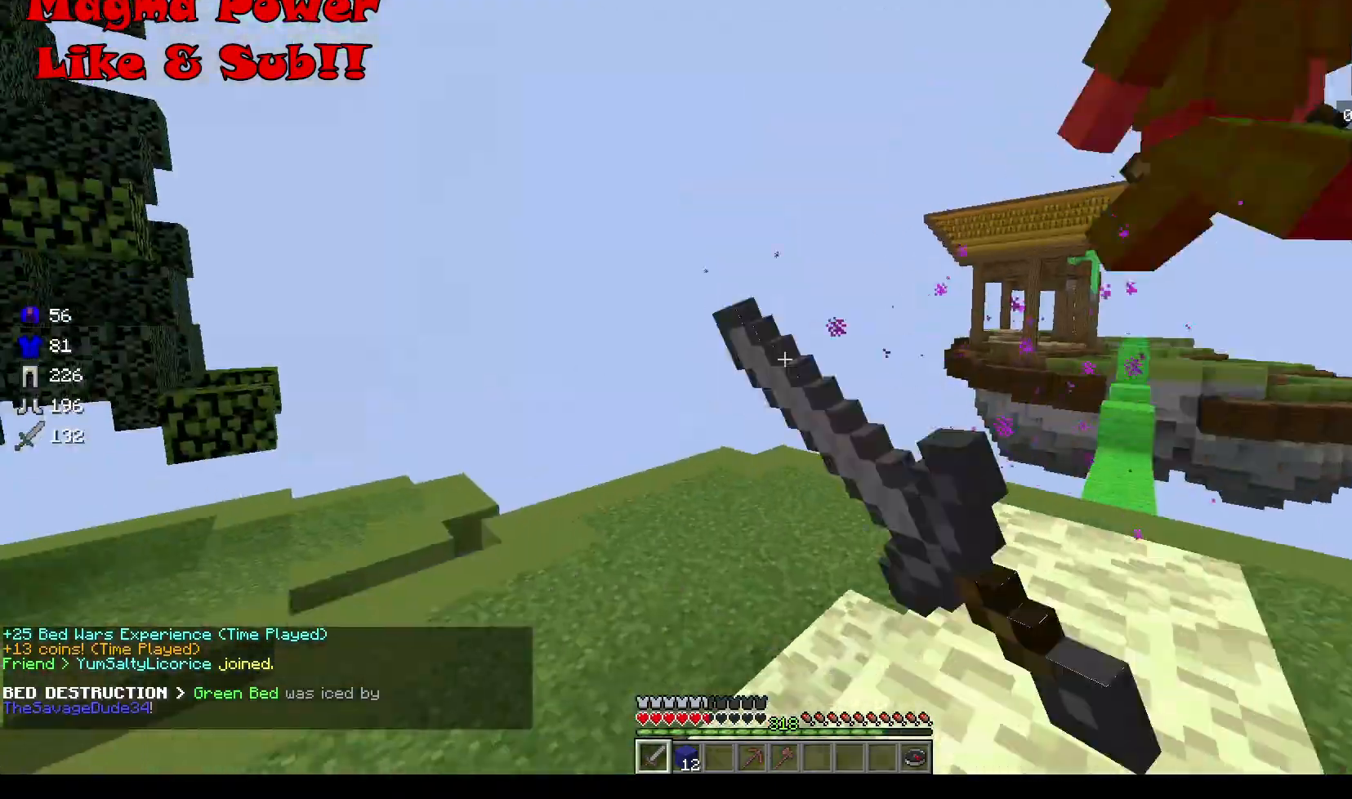
Gameplay with keyboard and mouse; each line is a JSON object with the keys and mouse buttons held at the frame after it. "events" lists presses ("down") and releases ("up") of "a", "d", "s", "w", "mouse_left" and "mouse_right" between this image and that frame as [ms after this image, input, new state], when the widget could be followed in between. "mouse_left", "mouse_right" = the "left", "right" buttons of the "mouse" list. No other keys are recorded. Fast repeated clicks can show as one long hold. Mouse movement is not recorded.
{"keys": ["w"], "mouse": [], "events": [[100, "mouse_left", "up"], [100, "w", "down"], [200, "mouse_left", "down"], [300, "mouse_left", "up"]]}
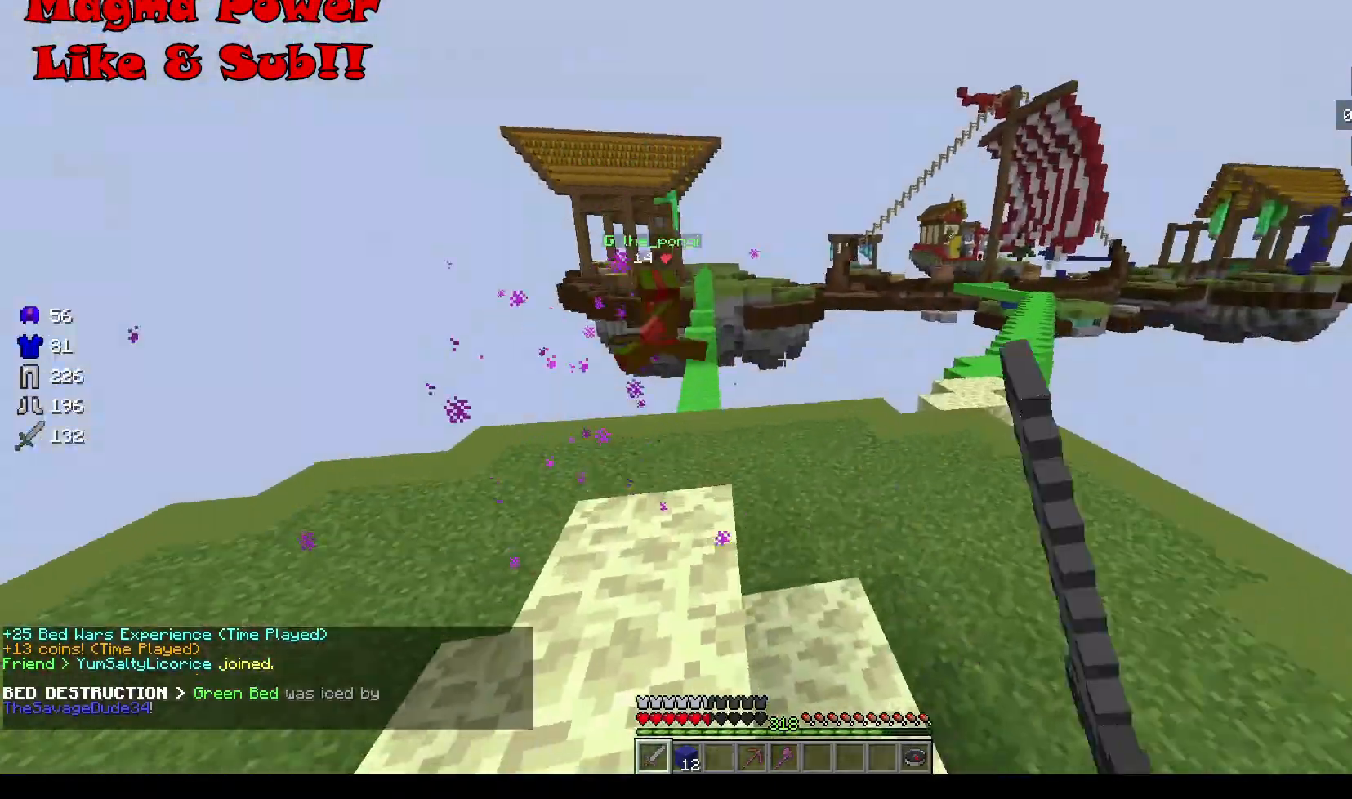
{"keys": ["w"], "mouse": [], "events": []}
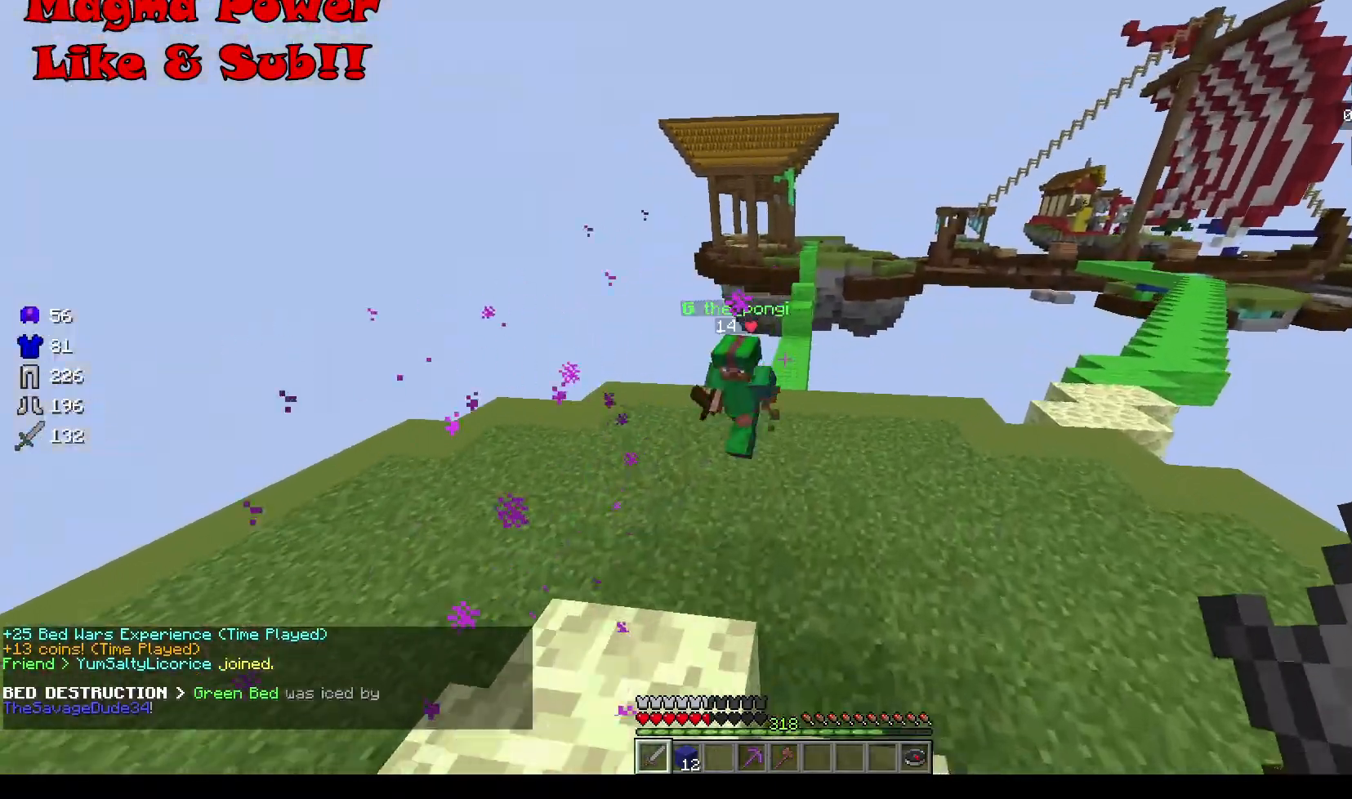
{"keys": ["w"], "mouse": ["left"], "events": [[167, "d", "down"], [434, "d", "up"], [500, "mouse_left", "down"]]}
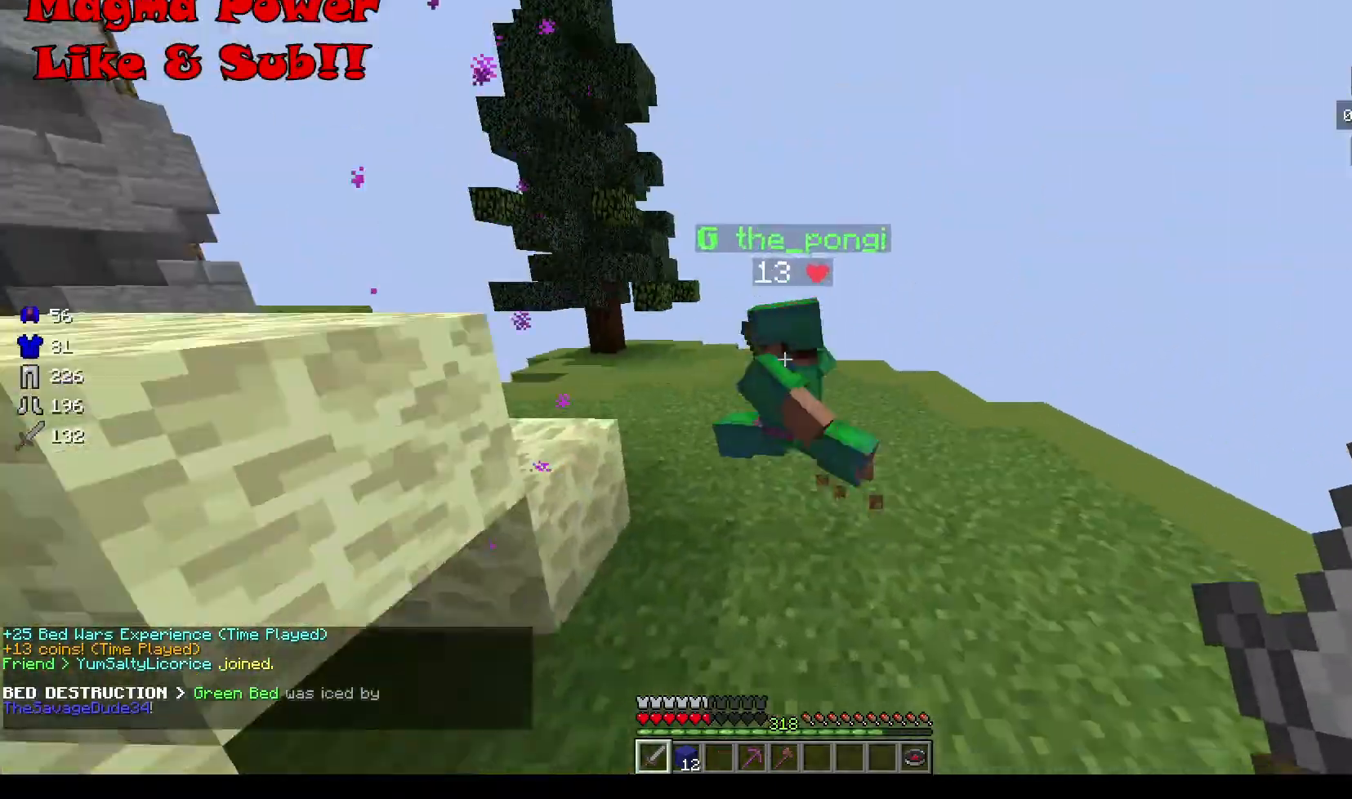
{"keys": ["w"], "mouse": ["left"], "events": []}
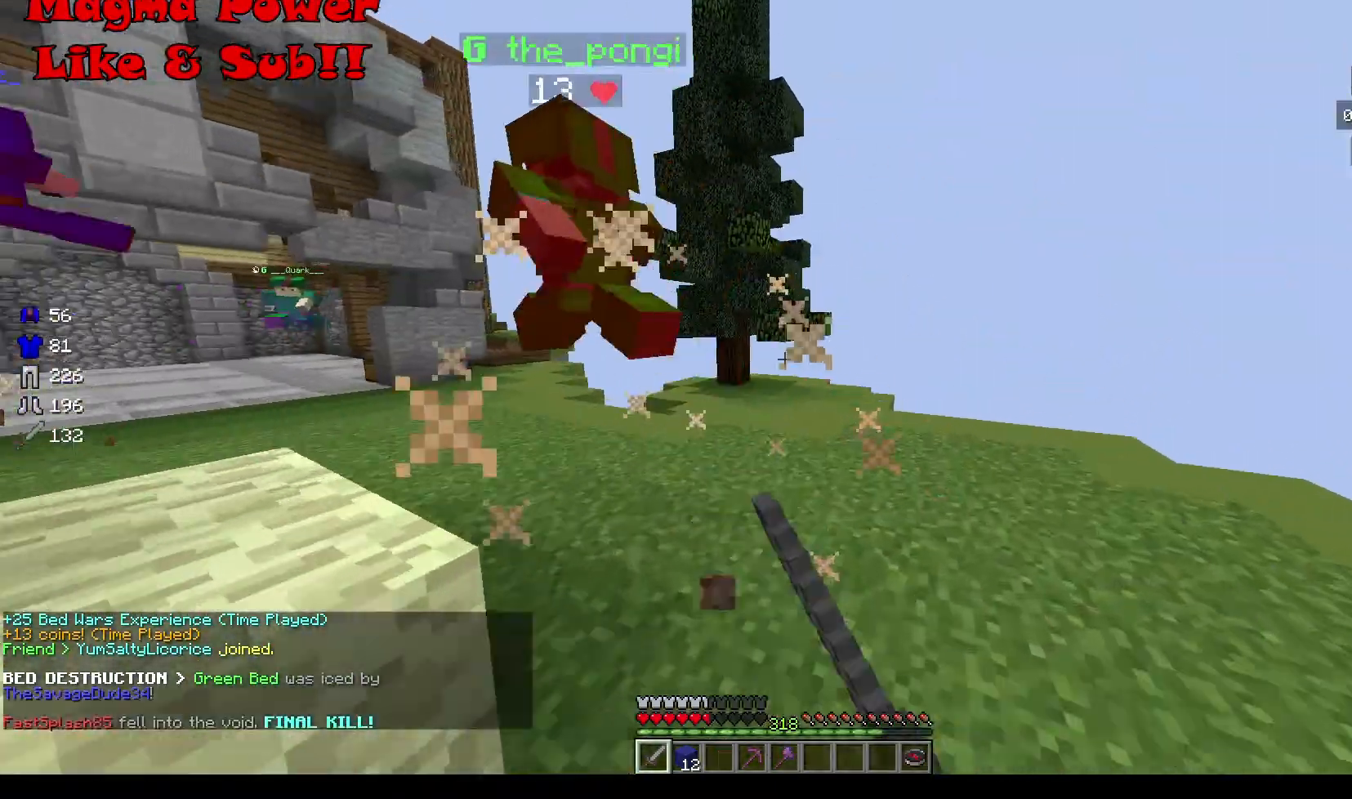
{"keys": ["w"], "mouse": [], "events": [[300, "mouse_left", "up"]]}
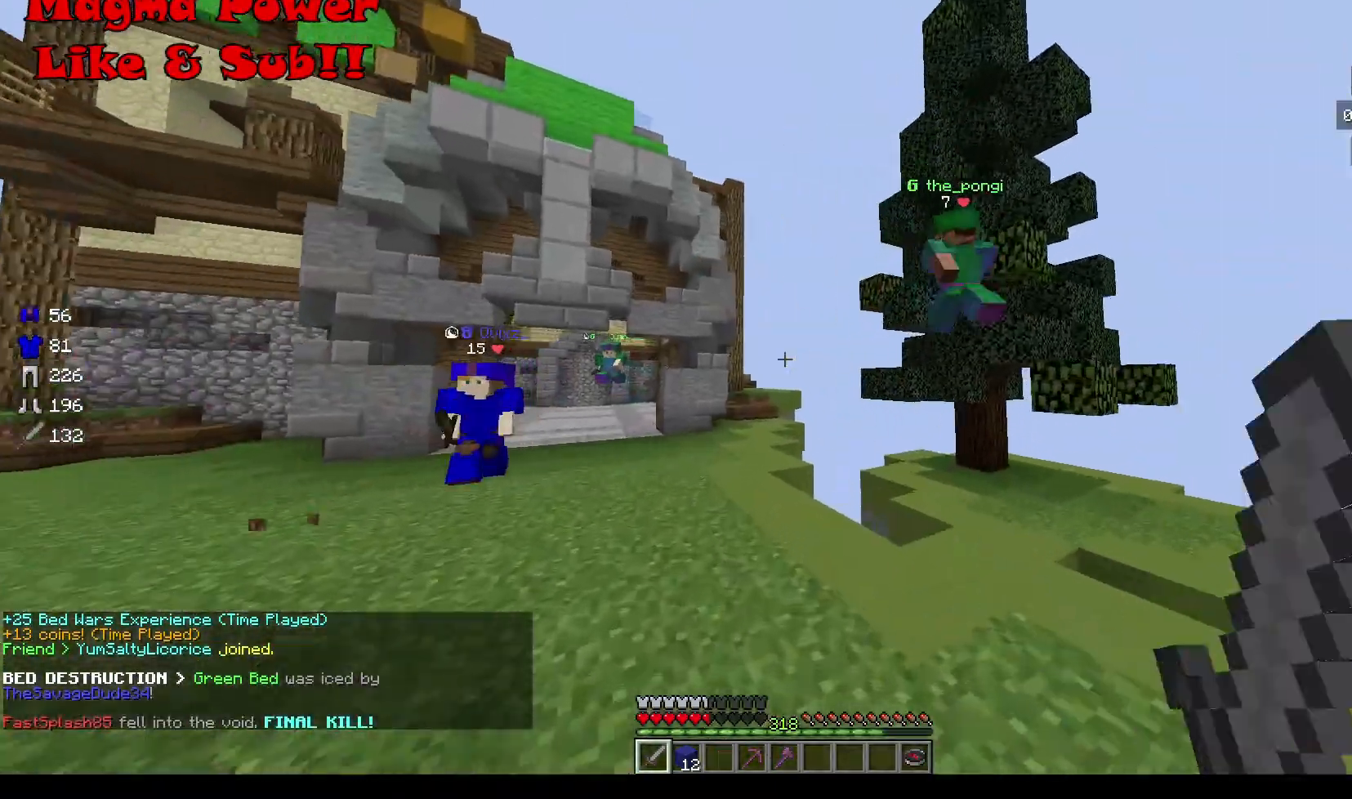
{"keys": ["a", "w"], "mouse": [], "events": [[200, "a", "down"]]}
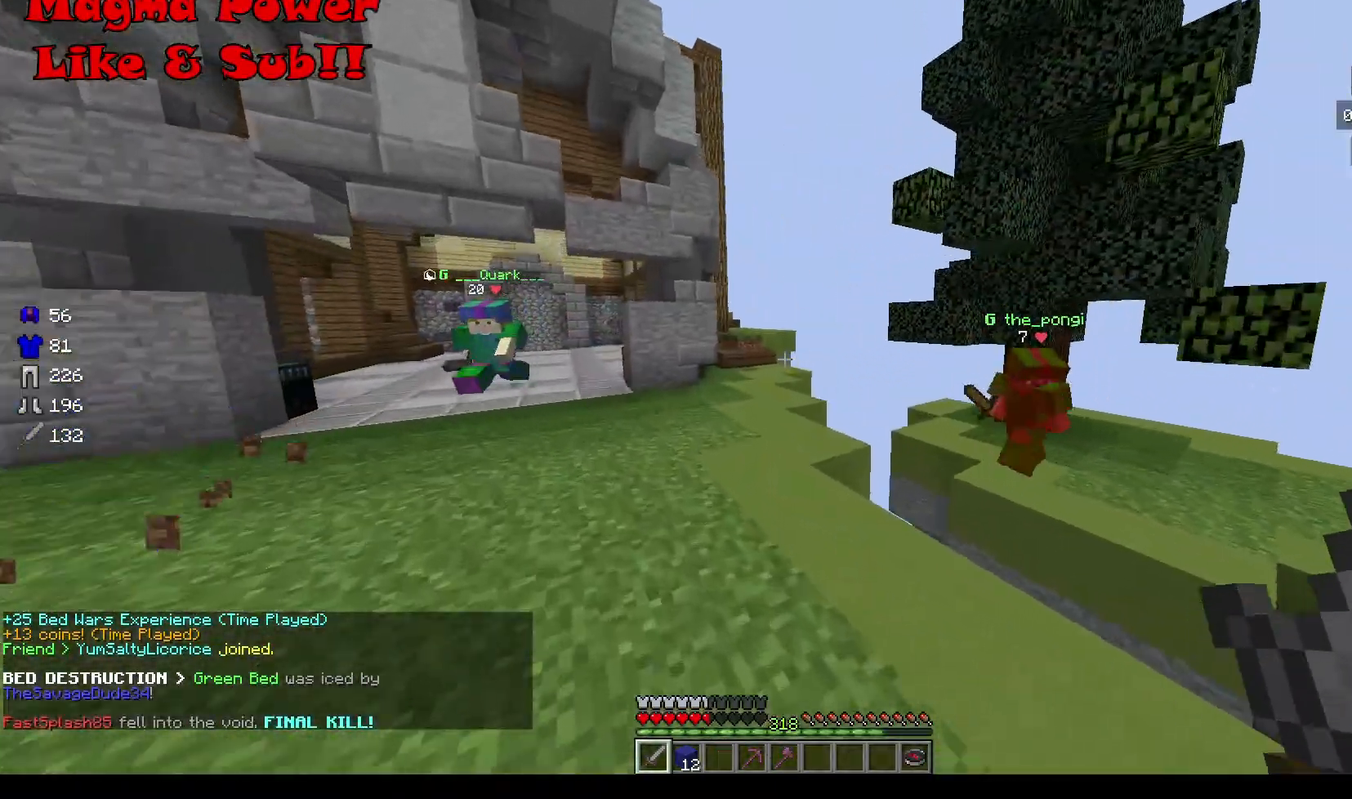
{"keys": ["a", "w"], "mouse": [], "events": []}
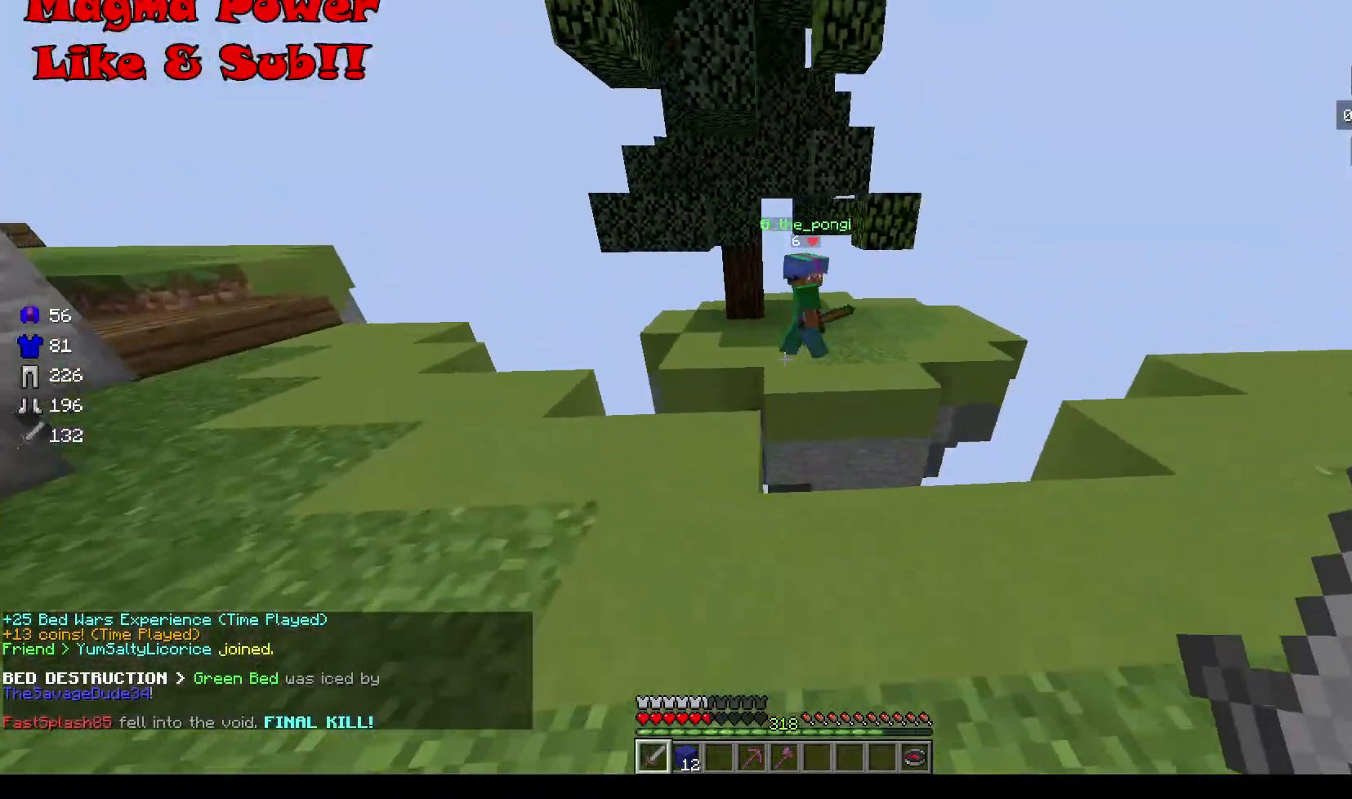
{"keys": ["w"], "mouse": [], "events": [[167, "a", "up"]]}
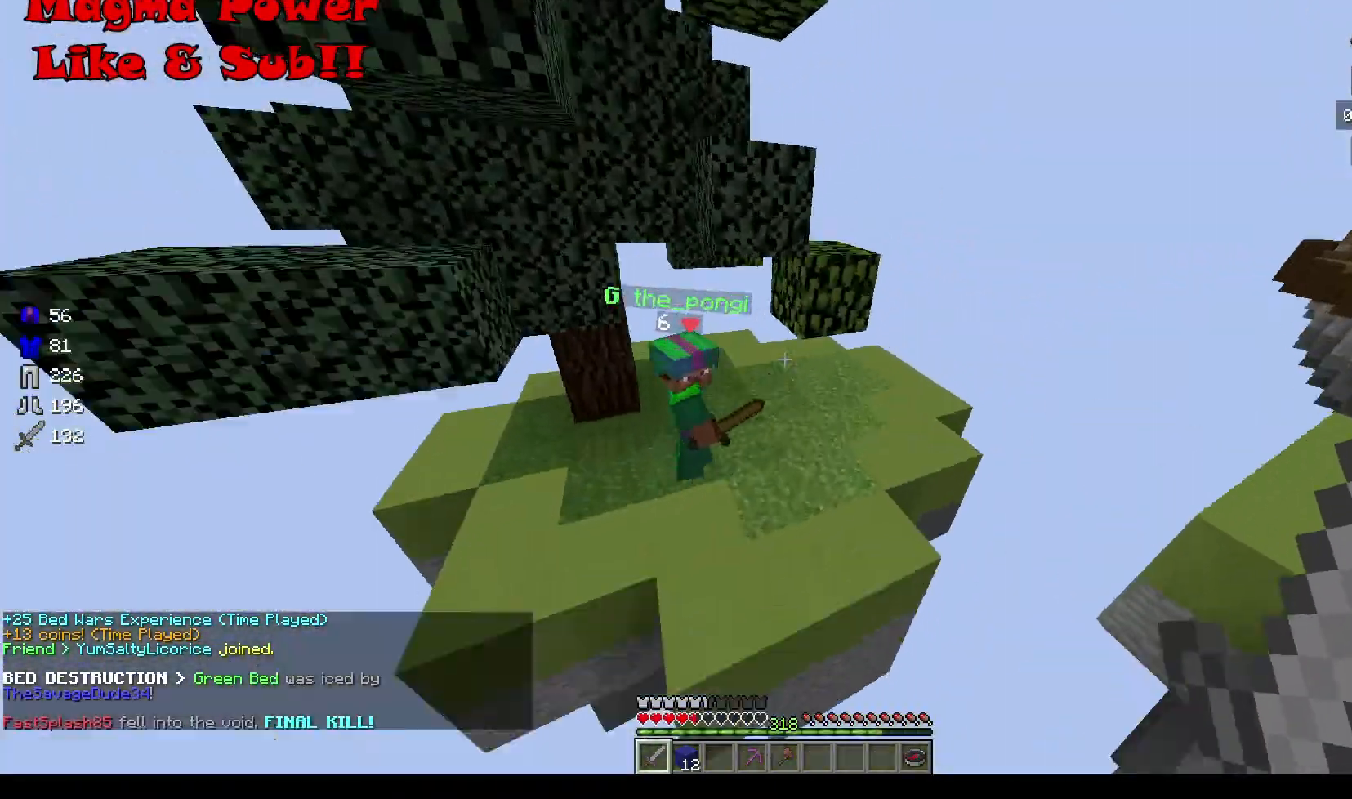
{"keys": ["a", "w"], "mouse": ["left"], "events": [[400, "mouse_left", "down"], [434, "a", "down"]]}
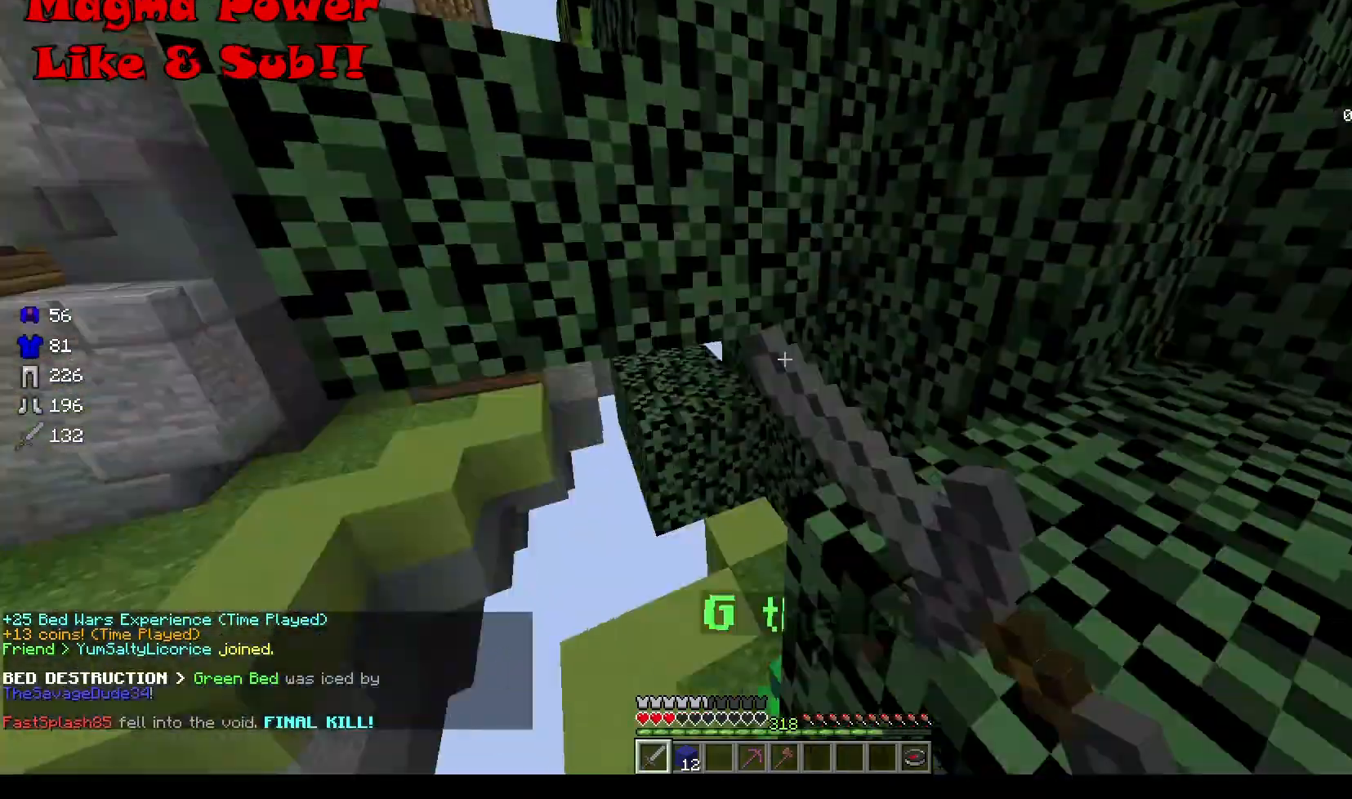
{"keys": [], "mouse": ["left"], "events": [[134, "a", "up"], [167, "mouse_left", "up"], [301, "w", "up"], [467, "mouse_left", "down"]]}
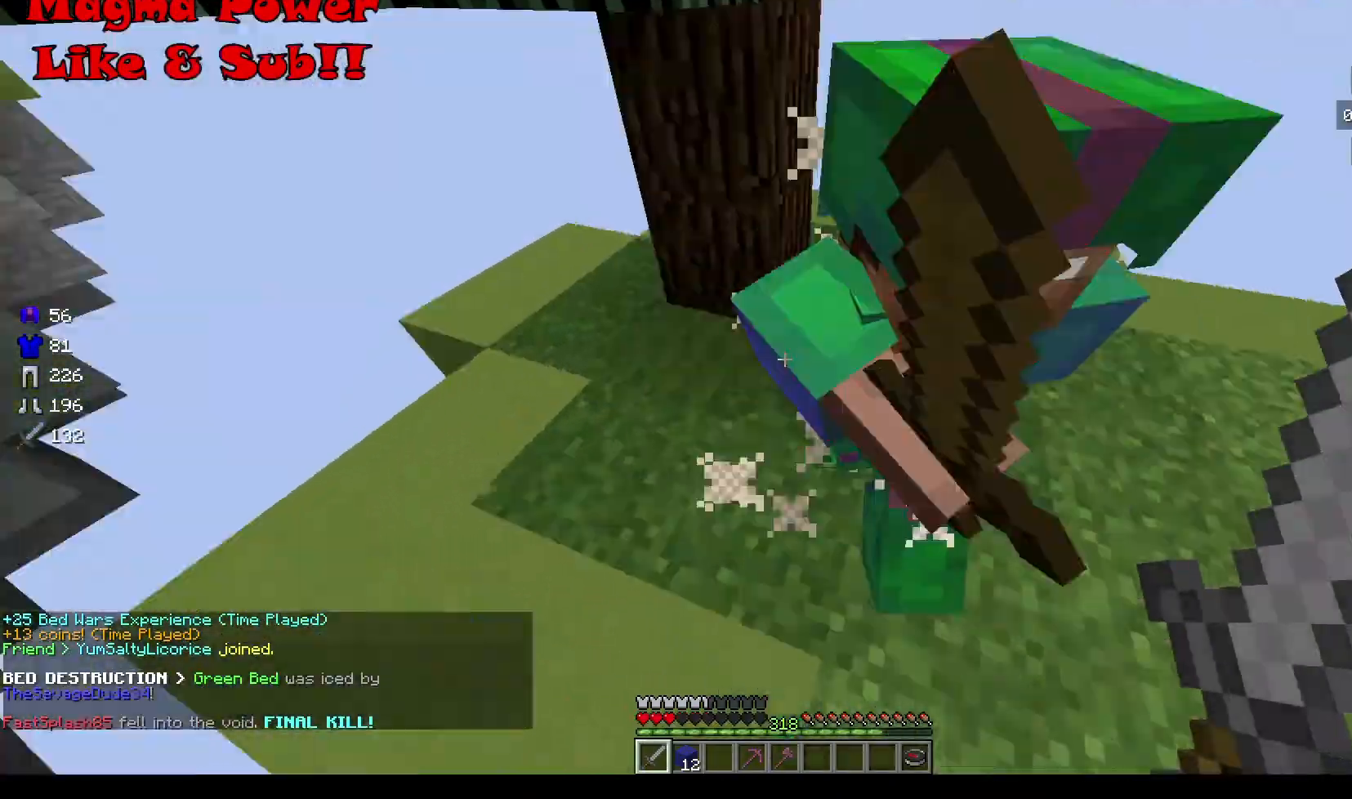
{"keys": ["w"], "mouse": ["left"], "events": [[267, "d", "down"], [367, "w", "down"], [400, "d", "up"]]}
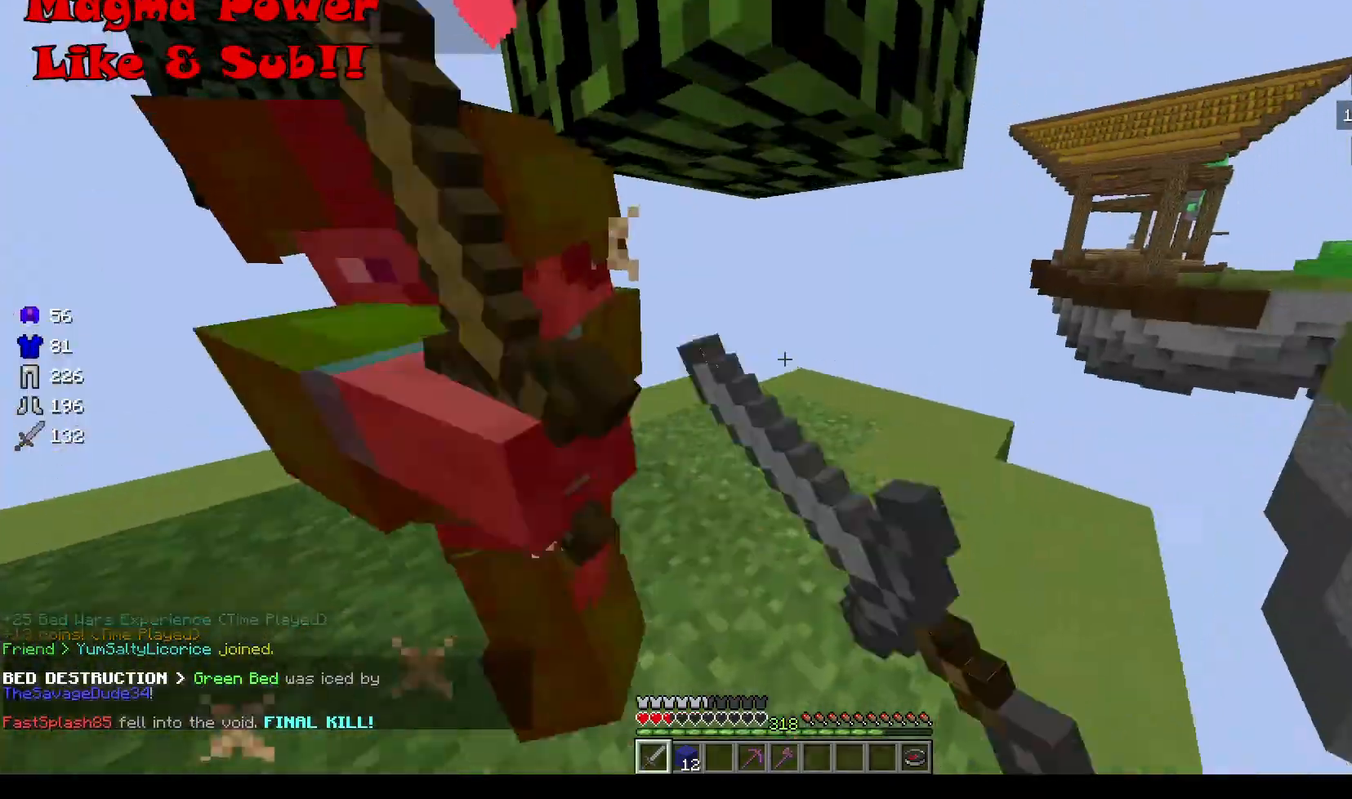
{"keys": ["d", "w"], "mouse": ["left"], "events": [[501, "d", "down"]]}
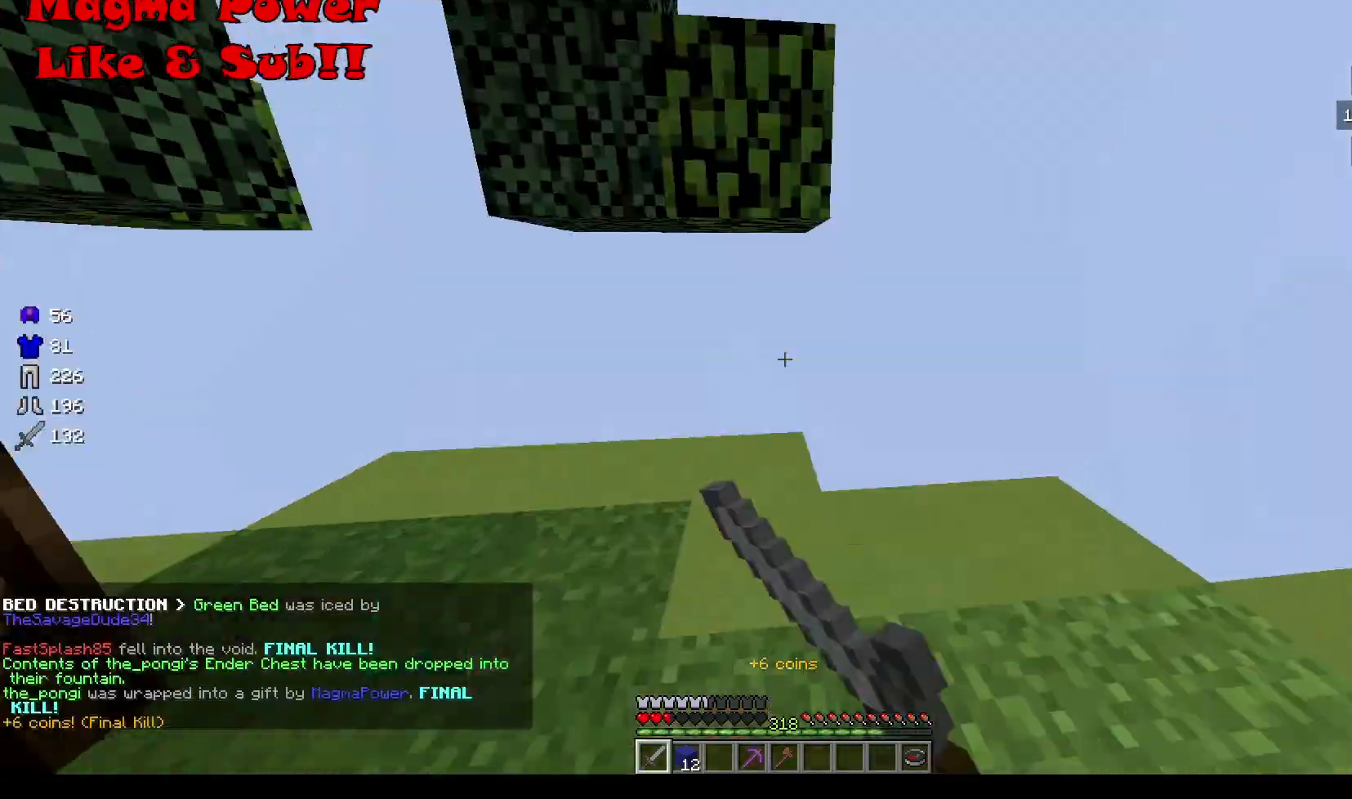
{"keys": ["w"], "mouse": [], "events": [[33, "d", "up"], [133, "mouse_left", "up"], [133, "w", "up"], [467, "w", "down"]]}
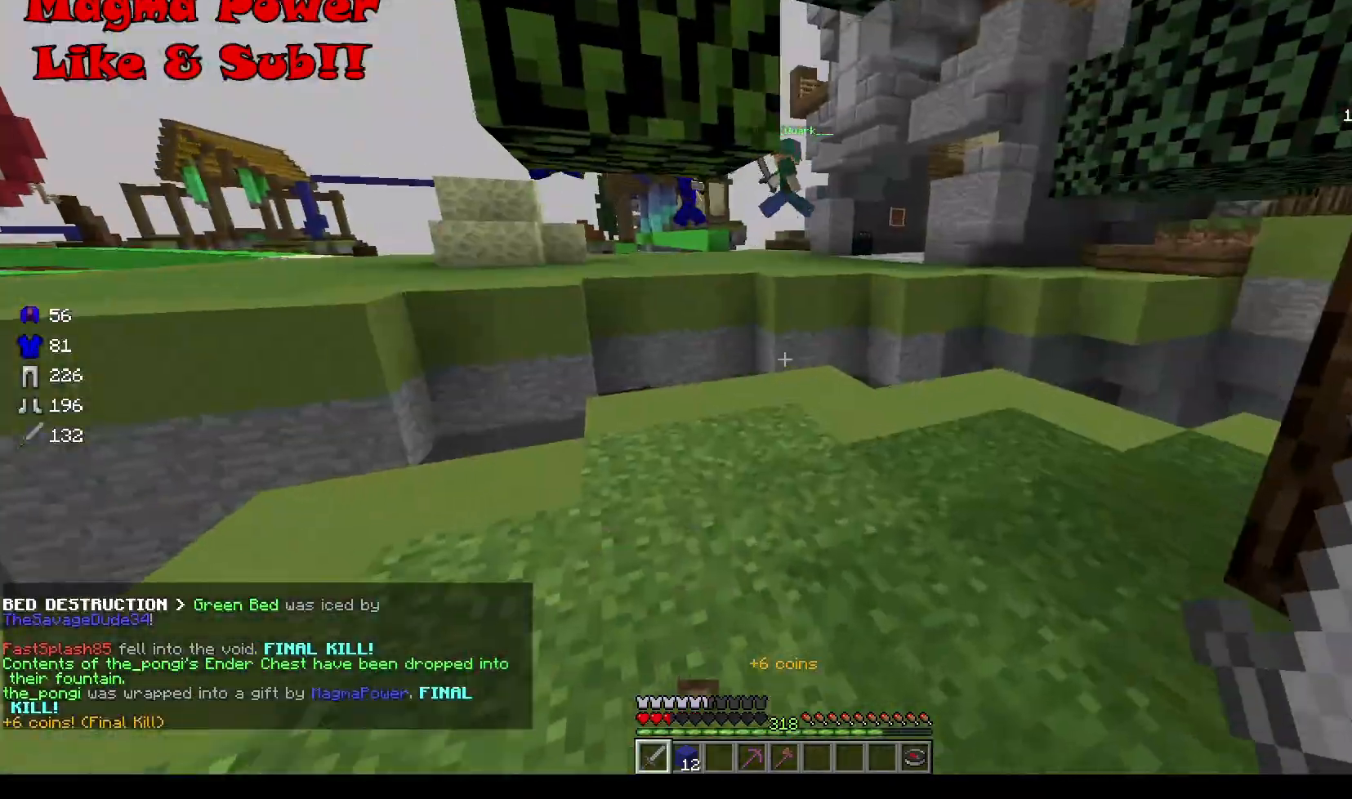
{"keys": ["d", "w"], "mouse": [], "events": [[267, "a", "down"], [401, "a", "up"], [434, "d", "down"]]}
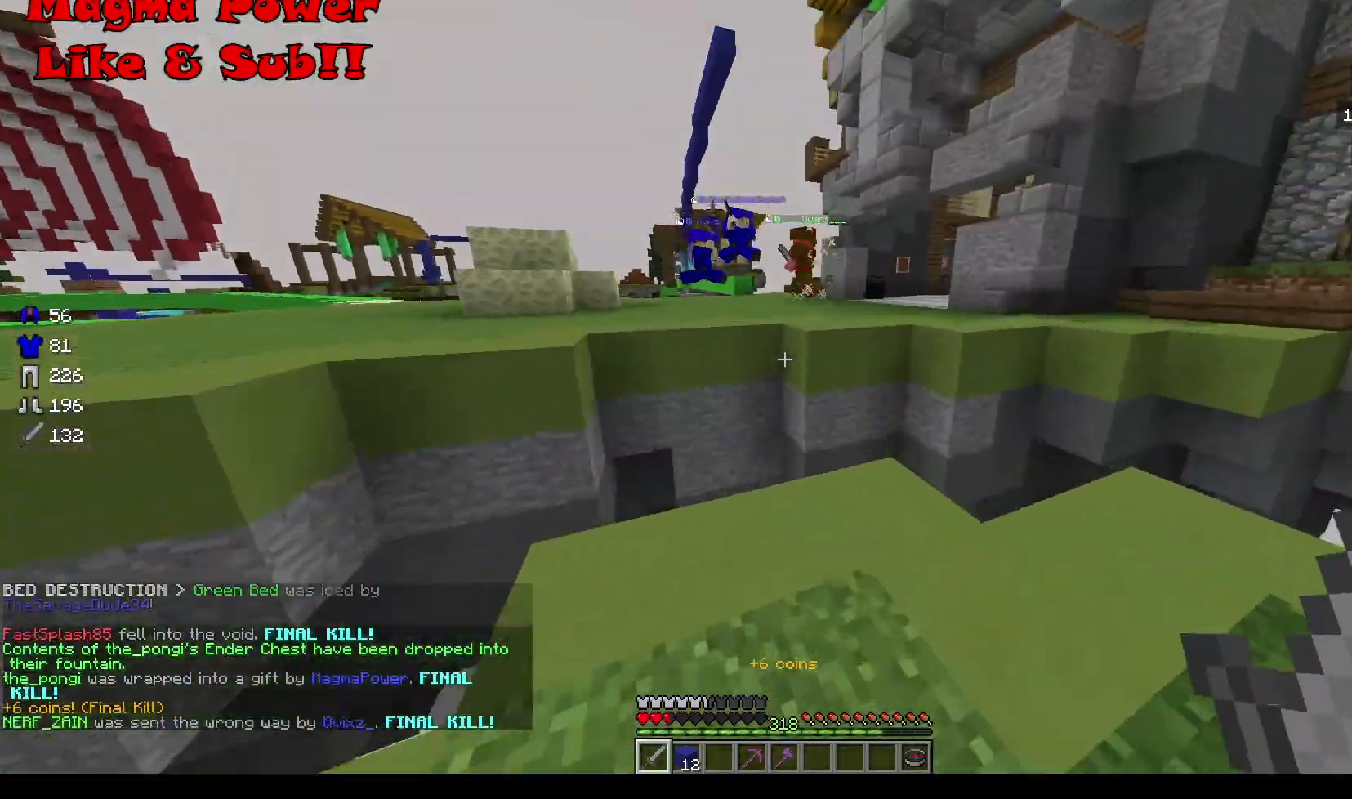
{"keys": ["w"], "mouse": [], "events": [[100, "d", "up"]]}
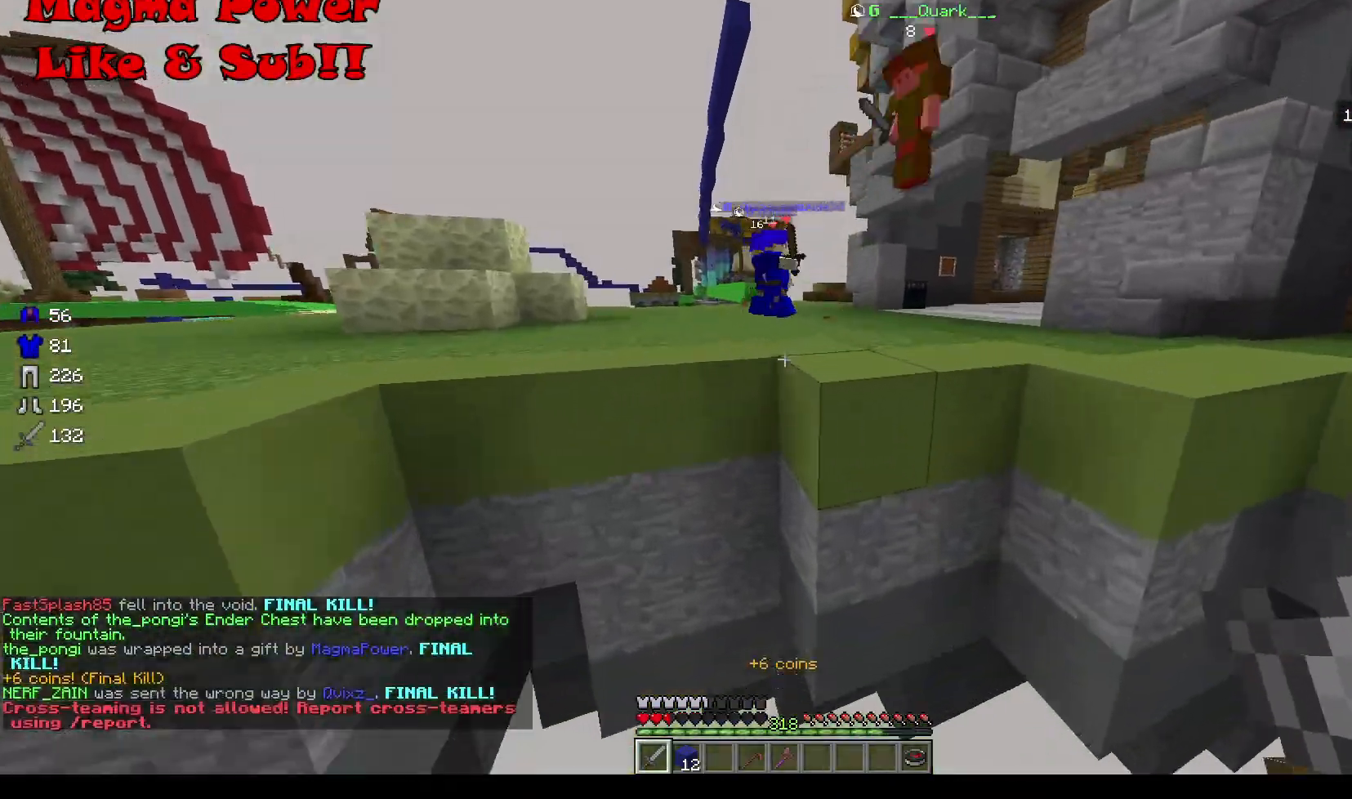
{"keys": ["w"], "mouse": [], "events": []}
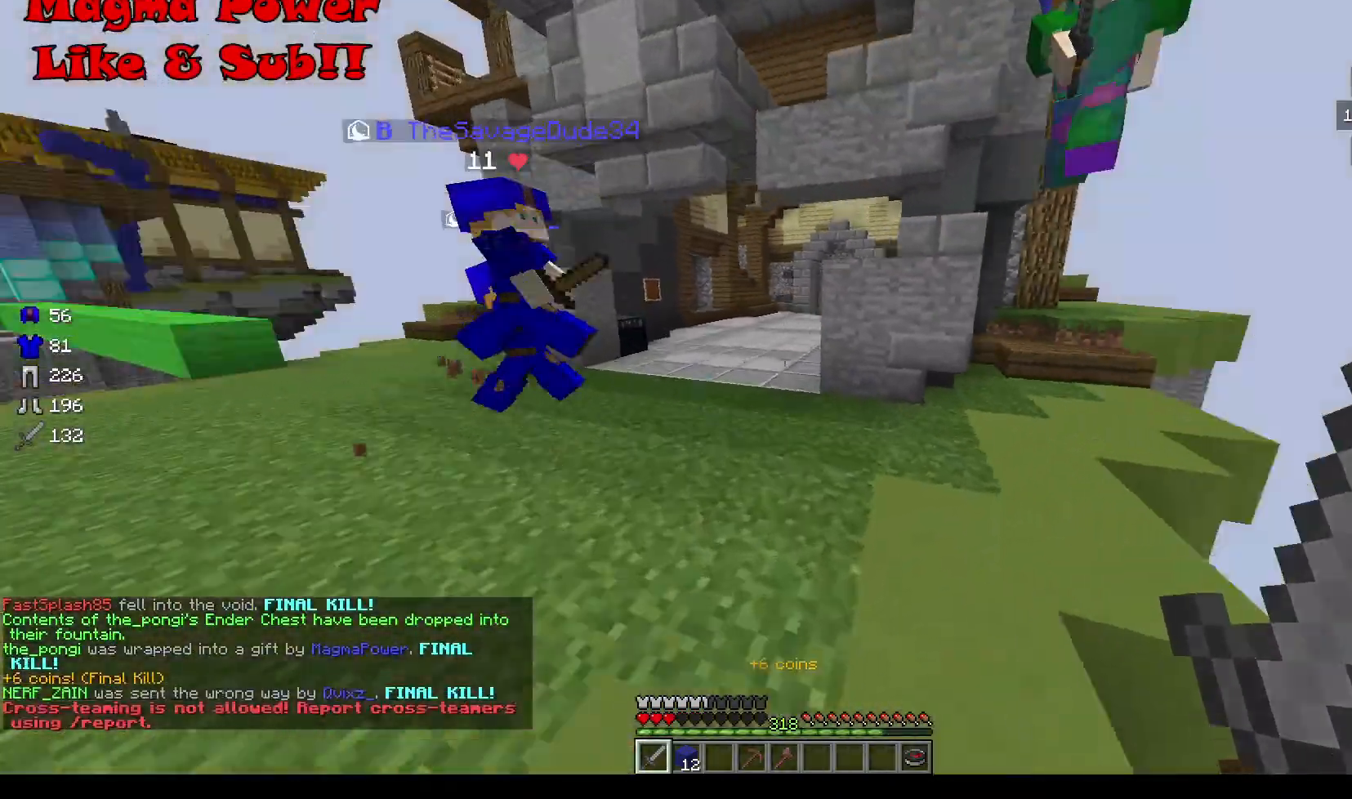
{"keys": ["d", "w"], "mouse": [], "events": [[167, "mouse_left", "down"], [233, "a", "down"], [267, "mouse_left", "up"], [467, "a", "up"], [500, "d", "down"]]}
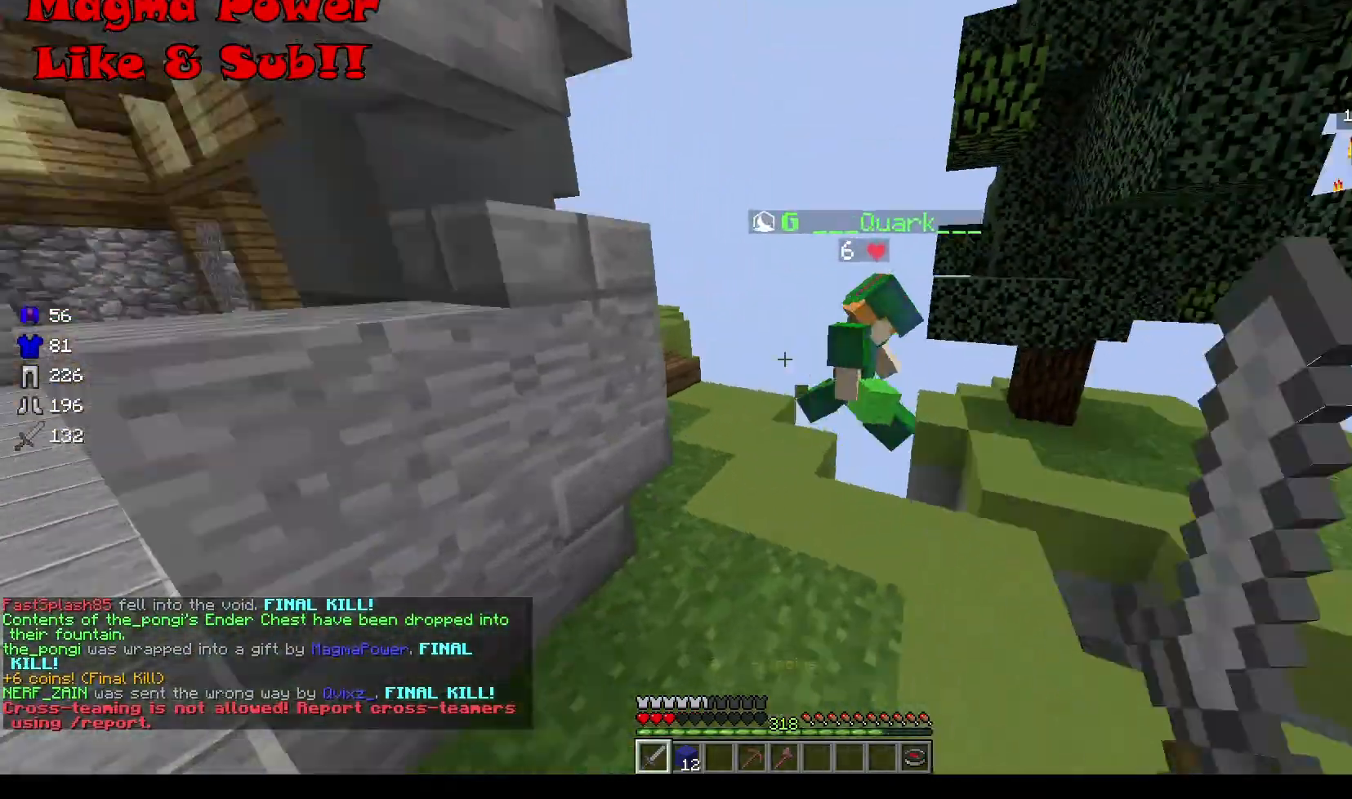
{"keys": ["w"], "mouse": ["left"], "events": [[34, "mouse_left", "down"], [134, "d", "up"]]}
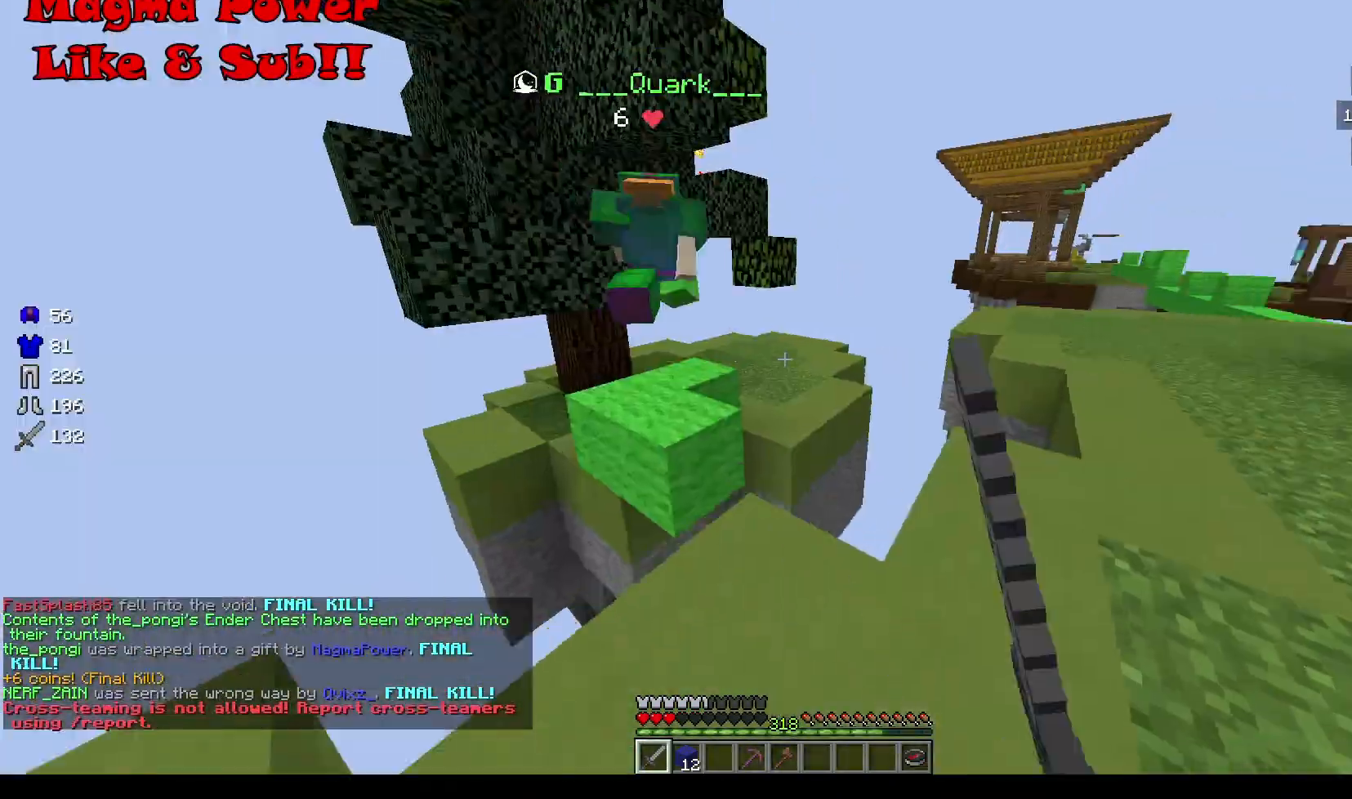
{"keys": ["w"], "mouse": [], "events": [[33, "mouse_left", "up"]]}
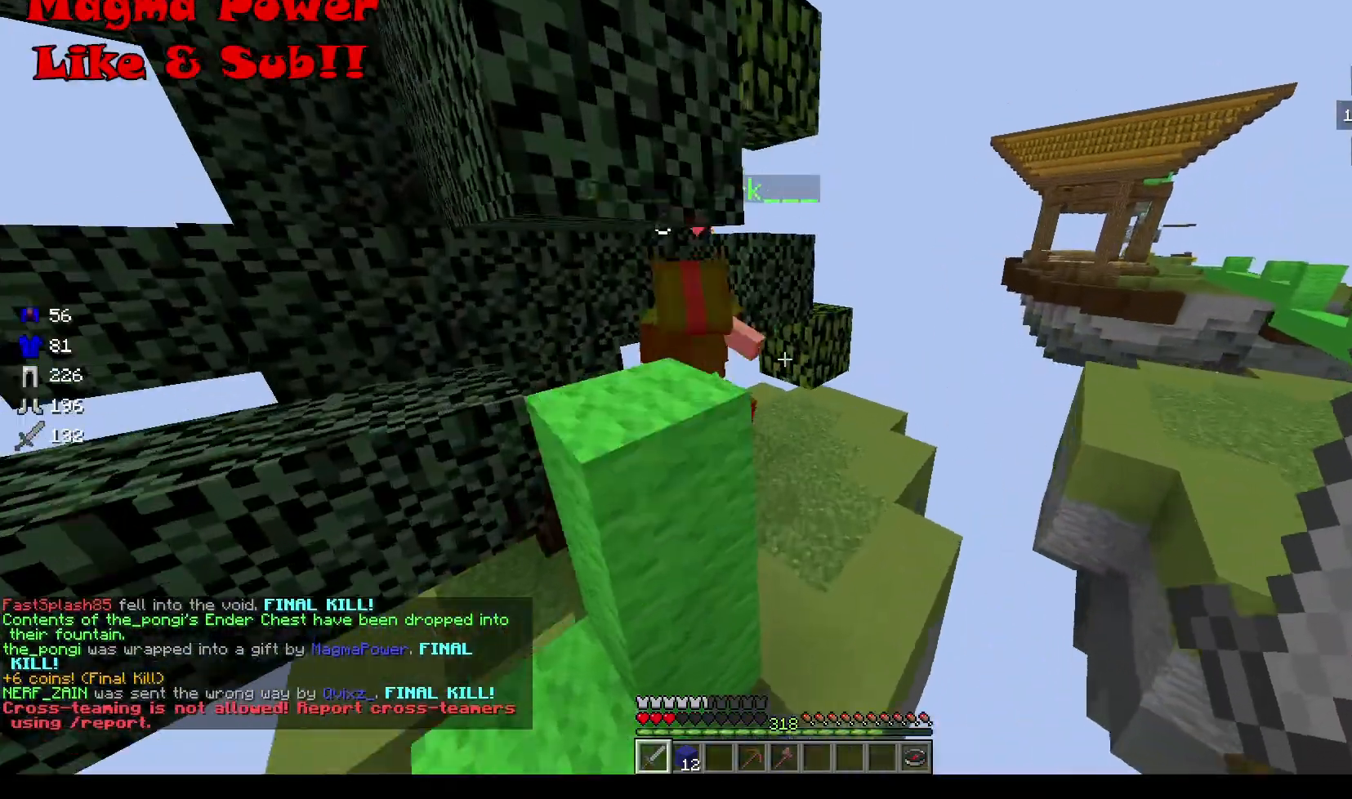
{"keys": ["d", "w"], "mouse": ["left"], "events": [[201, "mouse_left", "down"], [301, "d", "down"], [334, "mouse_left", "up"], [401, "mouse_left", "down"]]}
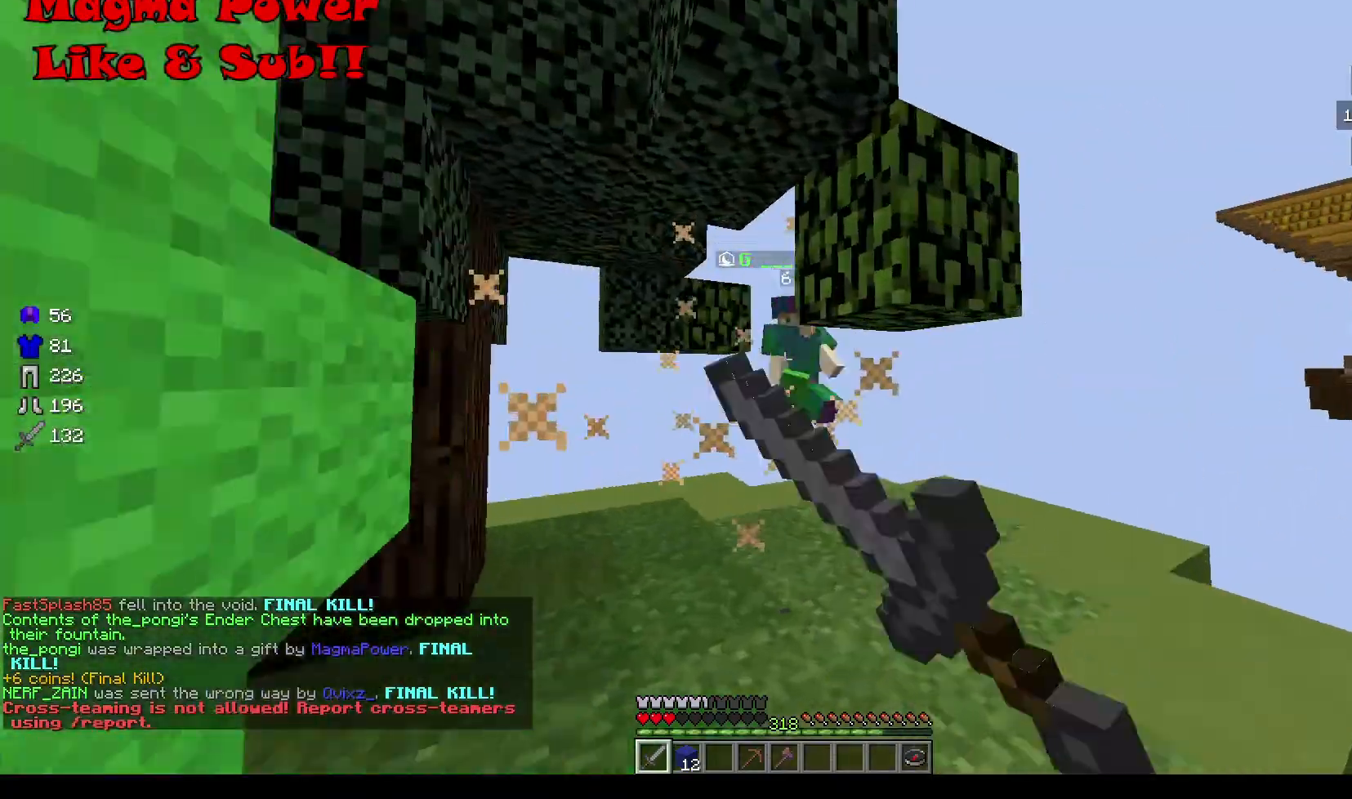
{"keys": ["w"], "mouse": [], "events": [[33, "d", "up"], [267, "mouse_left", "up"]]}
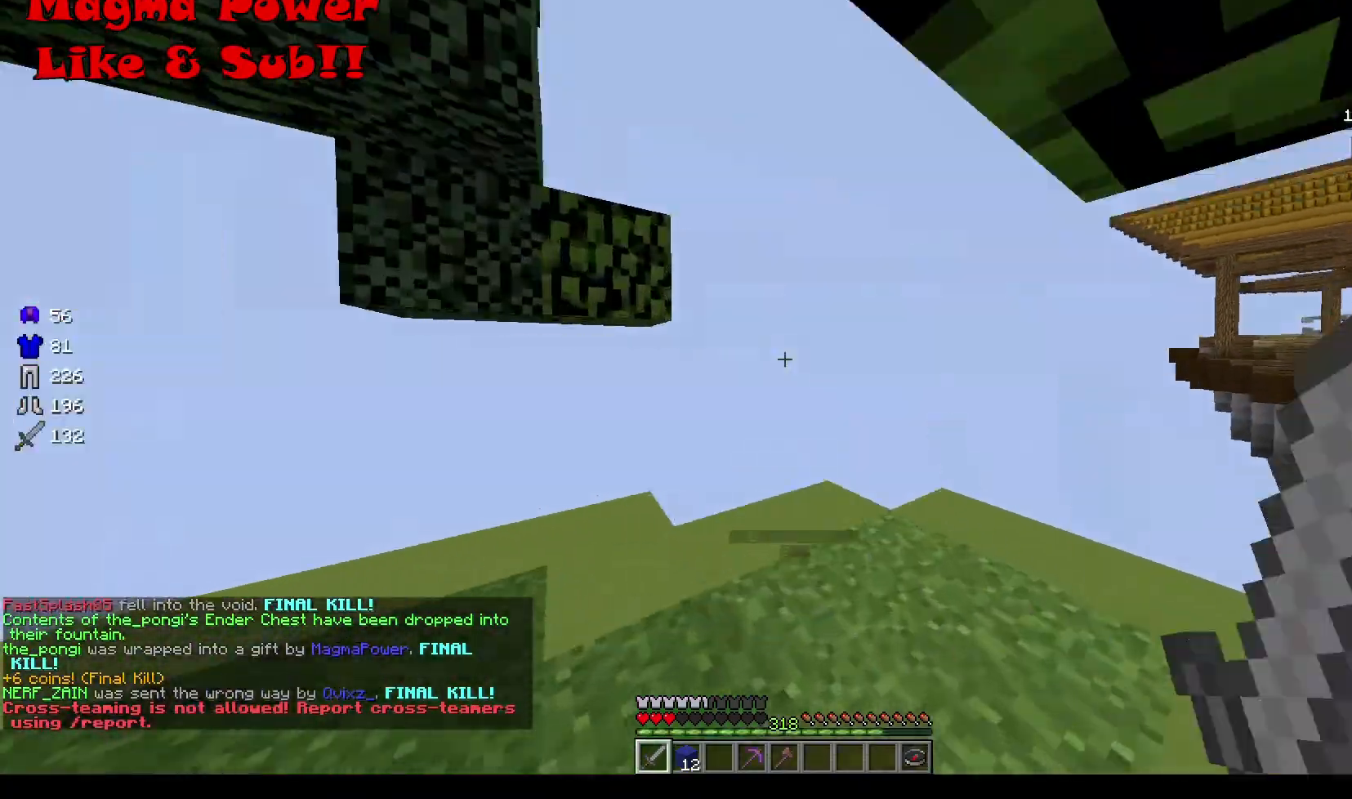
{"keys": ["w"], "mouse": [], "events": [[234, "d", "down"], [334, "d", "up"]]}
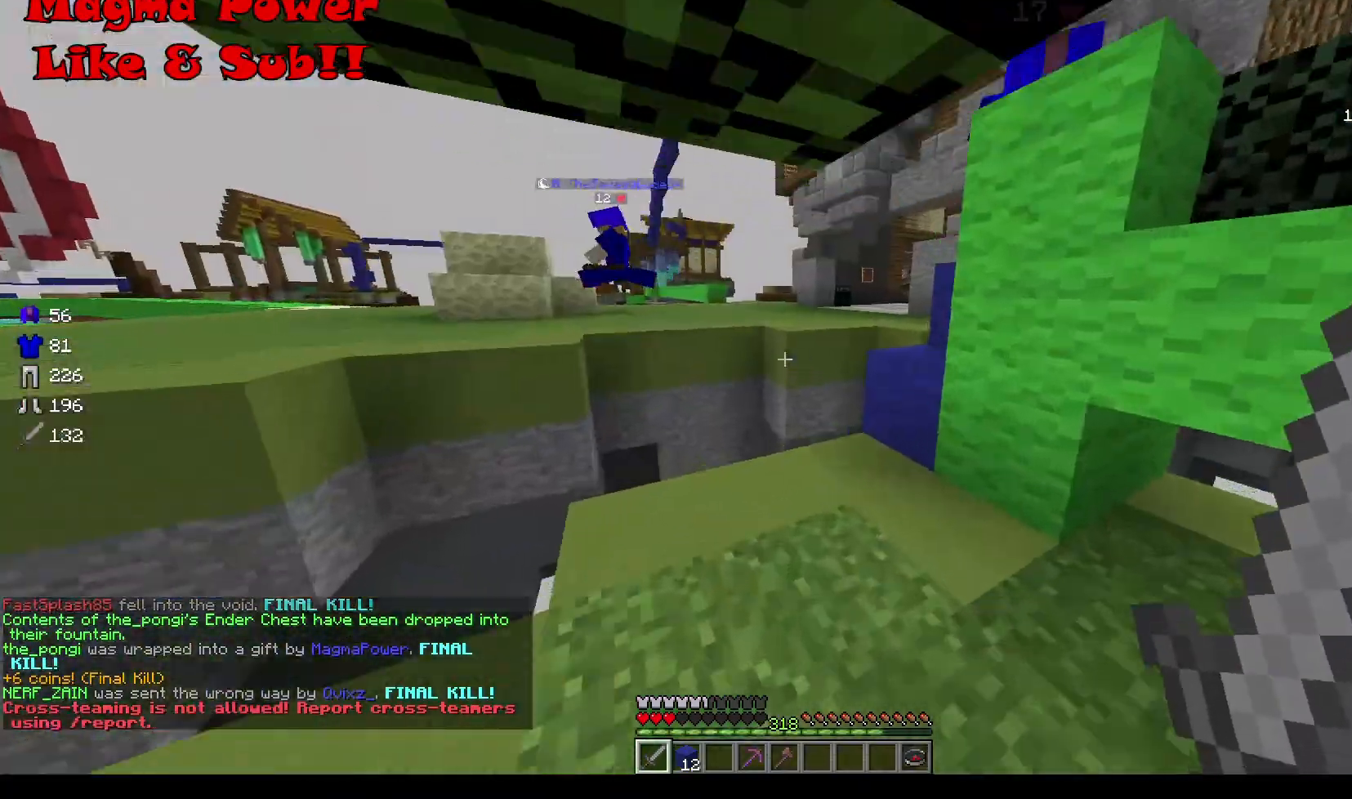
{"keys": ["w"], "mouse": [], "events": []}
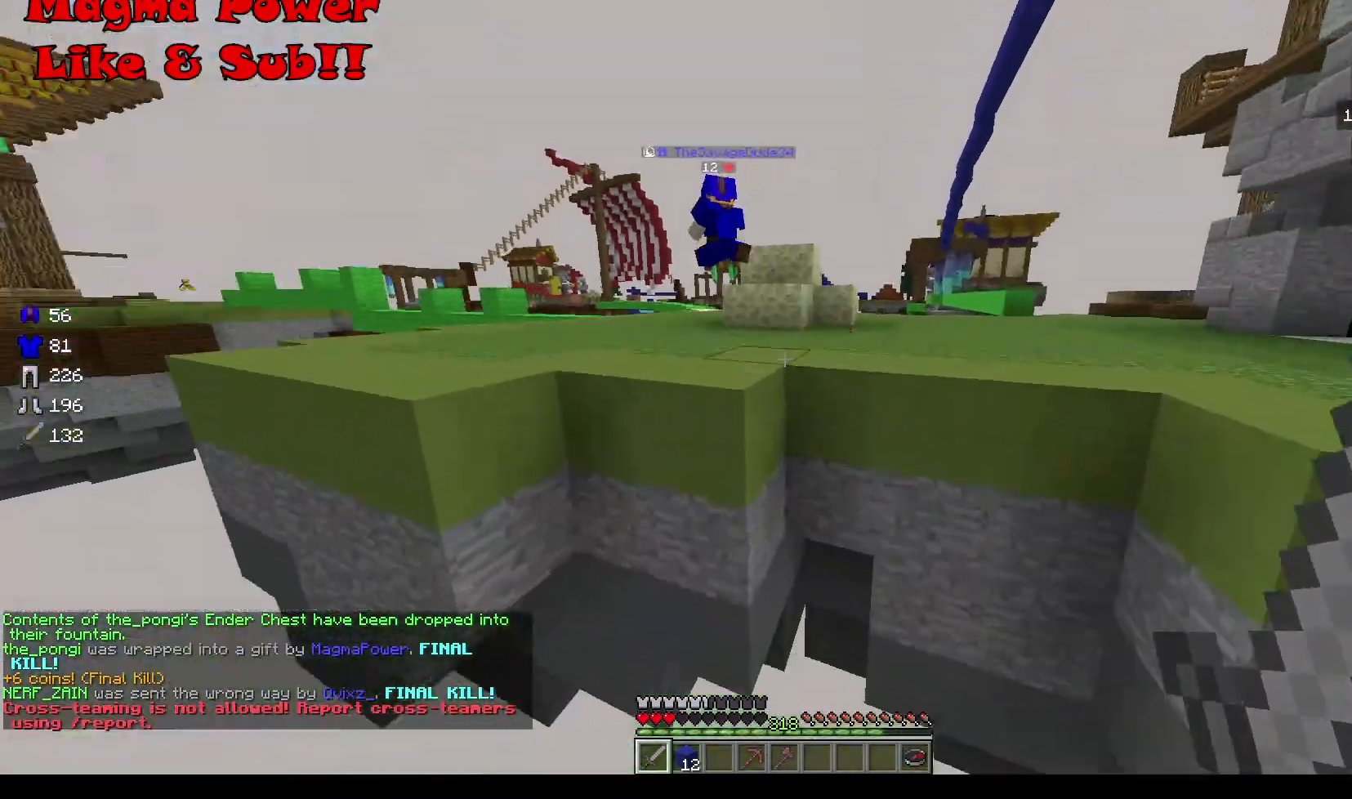
{"keys": ["a", "w"], "mouse": [], "events": [[301, "a", "down"]]}
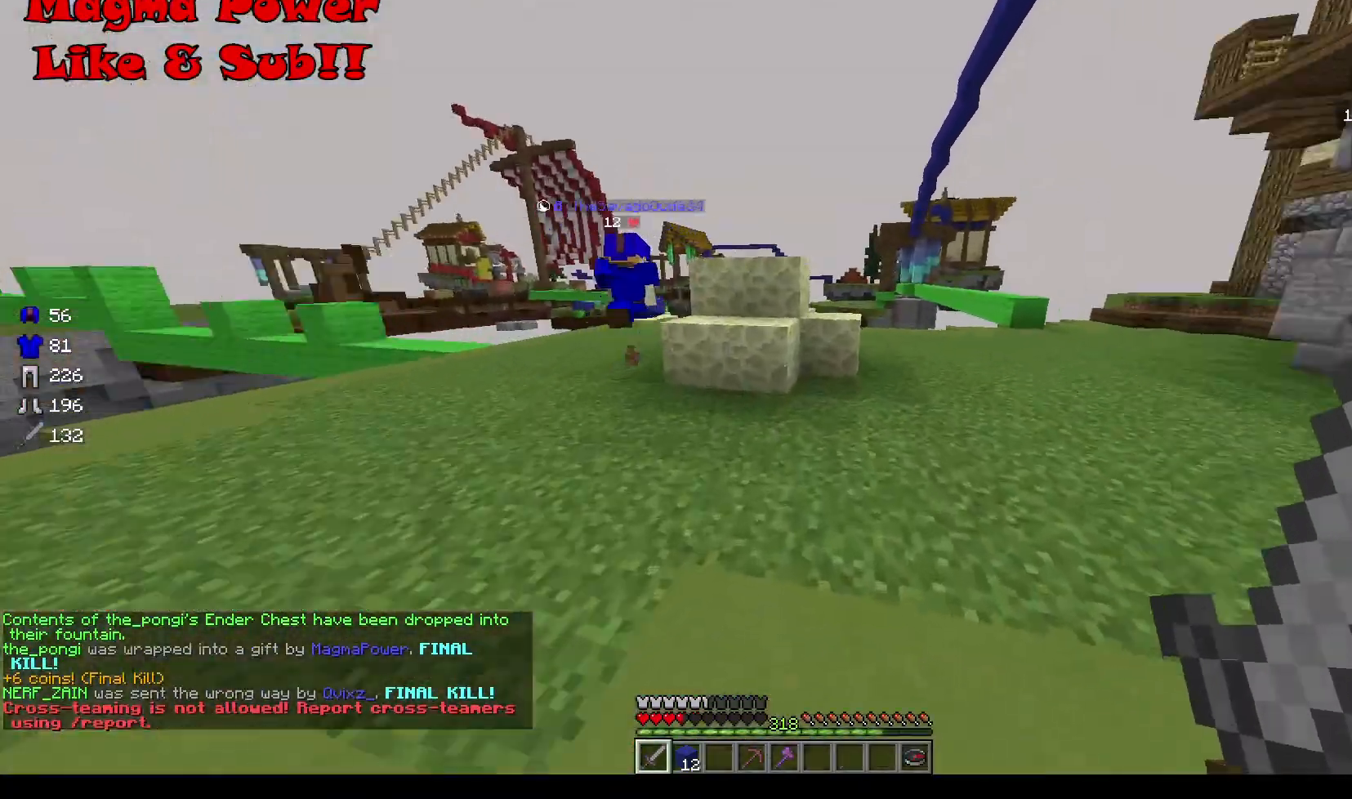
{"keys": ["w"], "mouse": [], "events": [[33, "a", "up"]]}
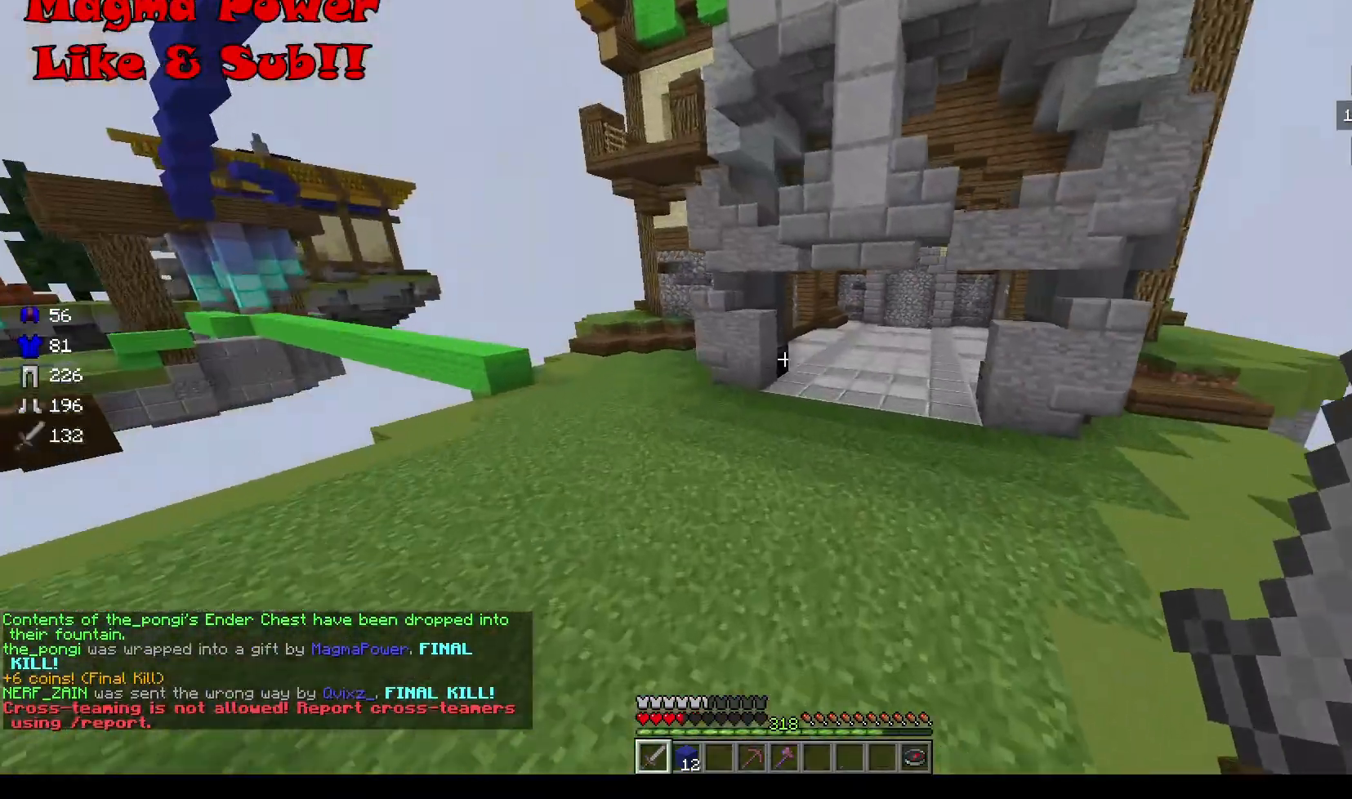
{"keys": ["w"], "mouse": [], "events": []}
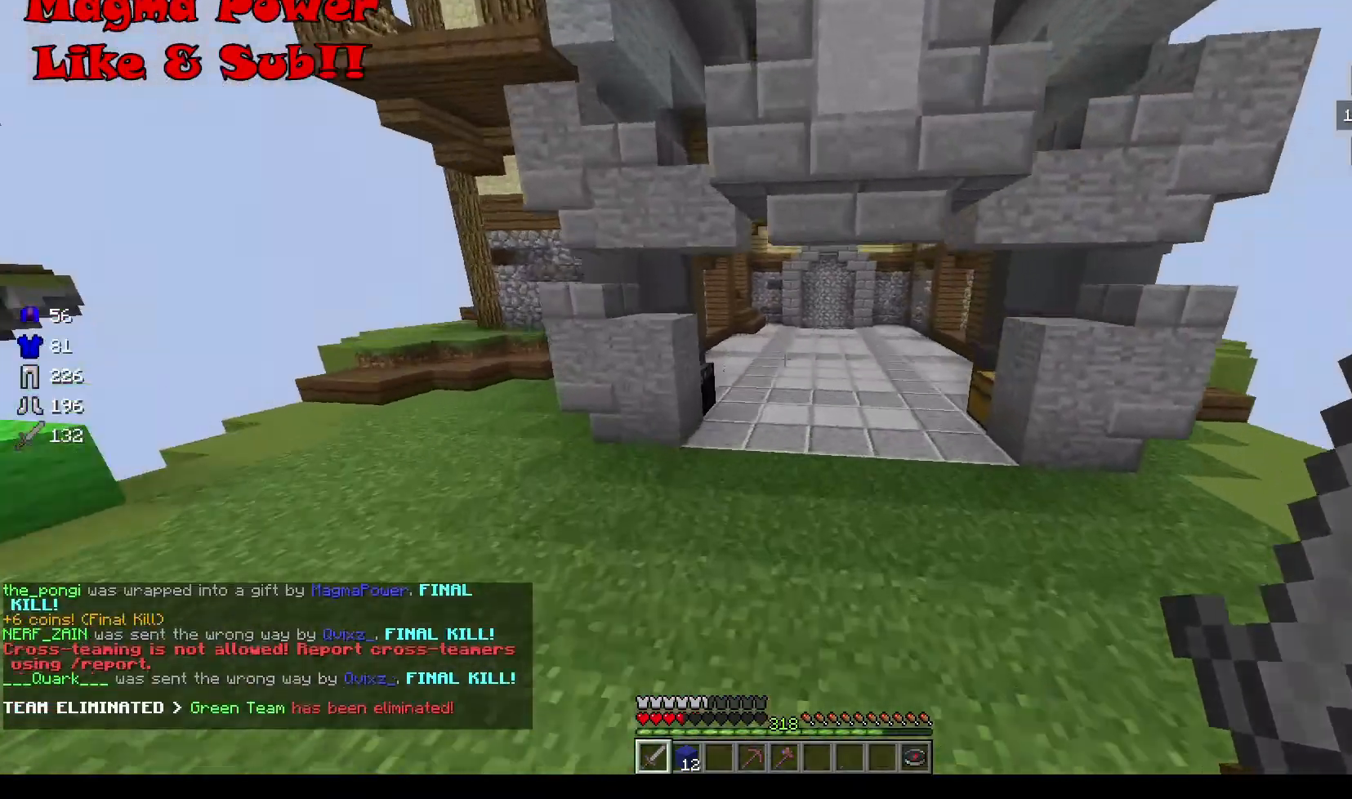
{"keys": ["w"], "mouse": [], "events": []}